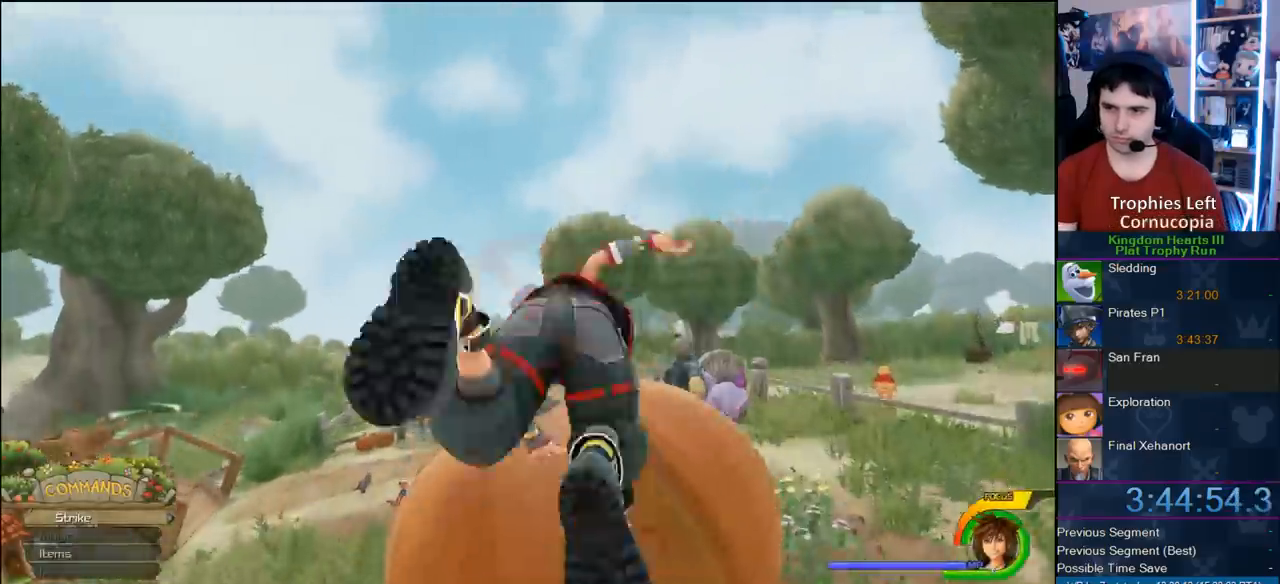
Gameplay with a controller (PlayStation layout); each line is a JSON object with the inputs held at the frame after it (dt_ms = milliseconds from this image to that frame). "button_events" lists button changes between this image and that frame as [ms after this image, input, new state], when the widget could be followed in between (sticks are given only as held states). Not read: L2 L3 R2 R3.
{"dt_ms": 500, "buttons": [], "left_stick": "center", "right_stick": "center", "button_events": []}
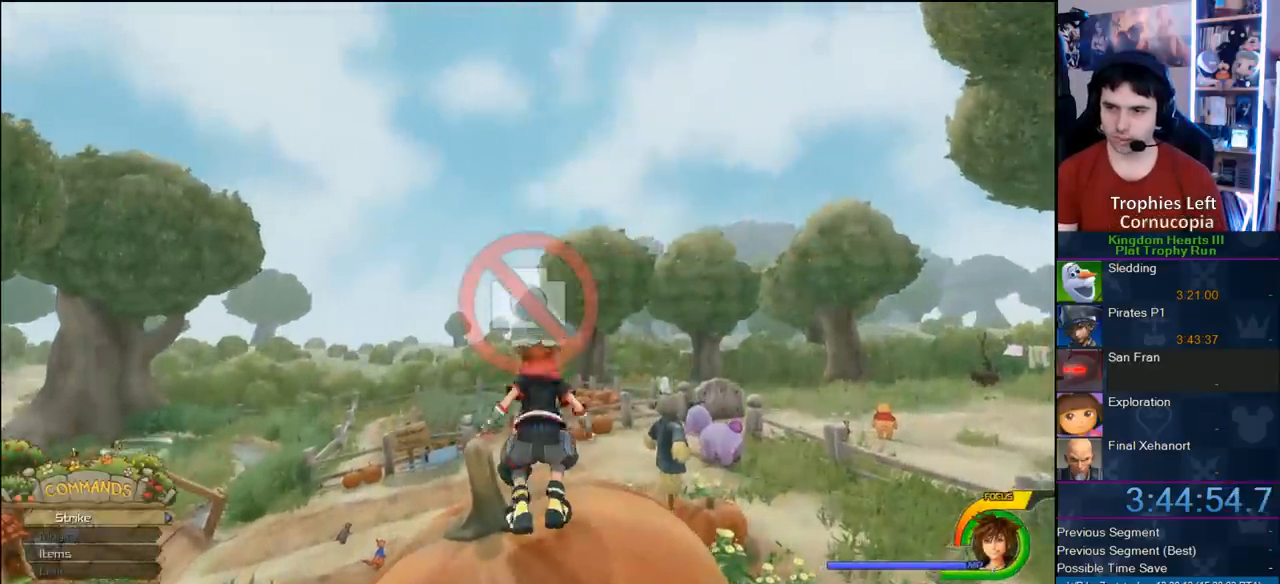
{"dt_ms": 500, "buttons": [], "left_stick": "center", "right_stick": "center", "button_events": []}
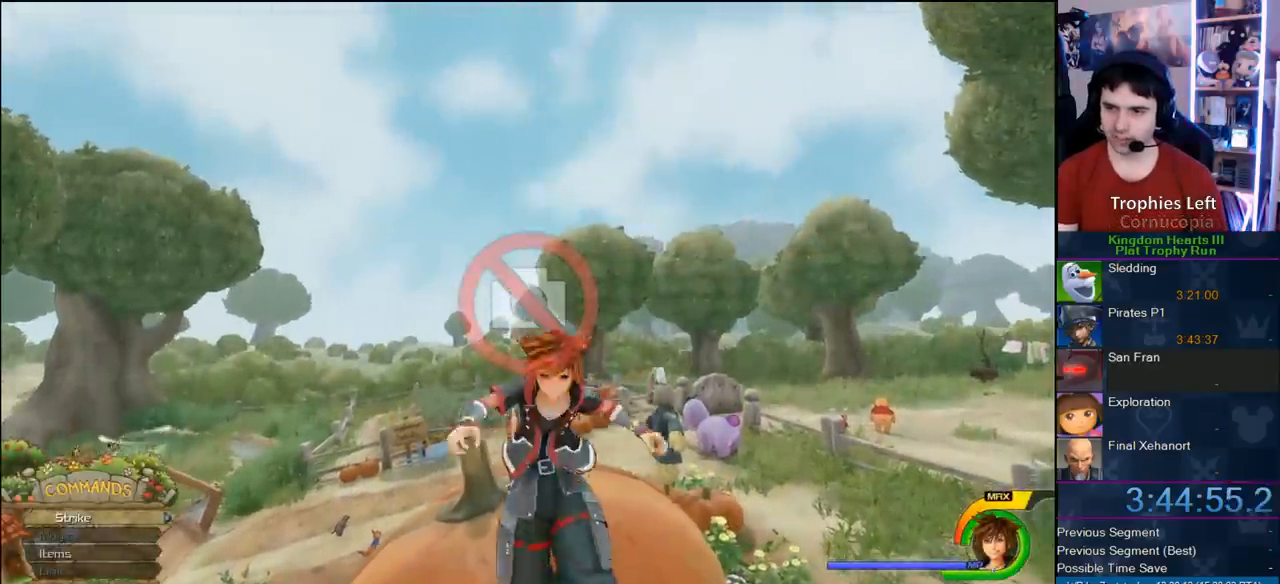
{"dt_ms": 500, "buttons": [], "left_stick": "center", "right_stick": "center", "button_events": []}
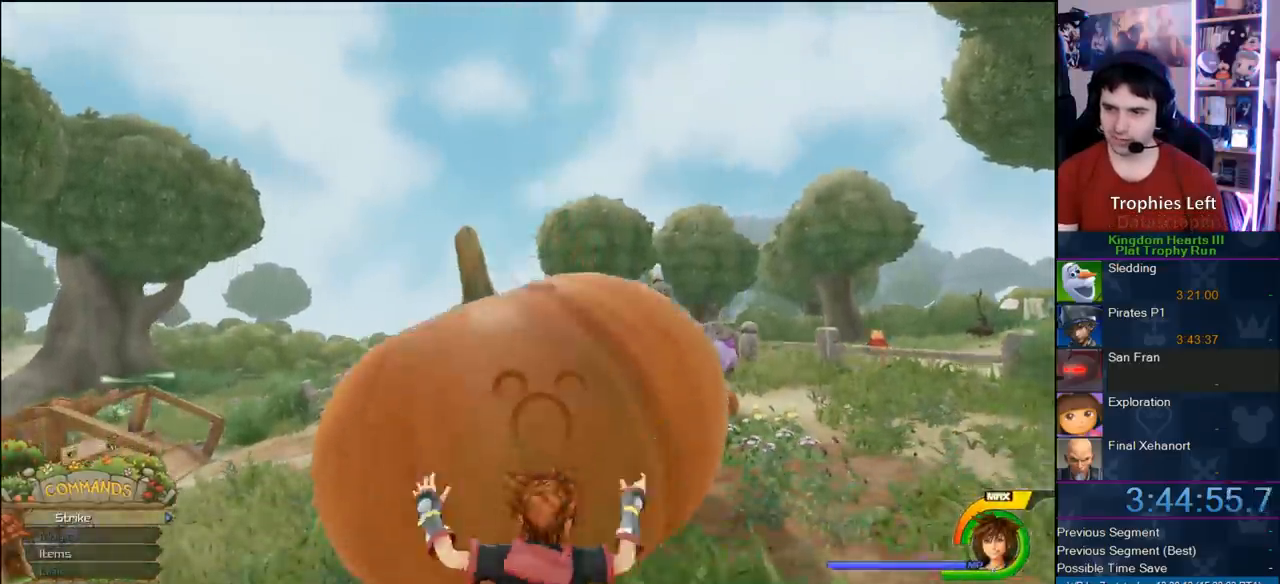
{"dt_ms": 500, "buttons": [], "left_stick": "center", "right_stick": "center", "button_events": [[183, "TOUCHPAD", "down"], [283, "TOUCHPAD", "up"], [333, "TOUCHPAD", "down"], [467, "TOUCHPAD", "up"]]}
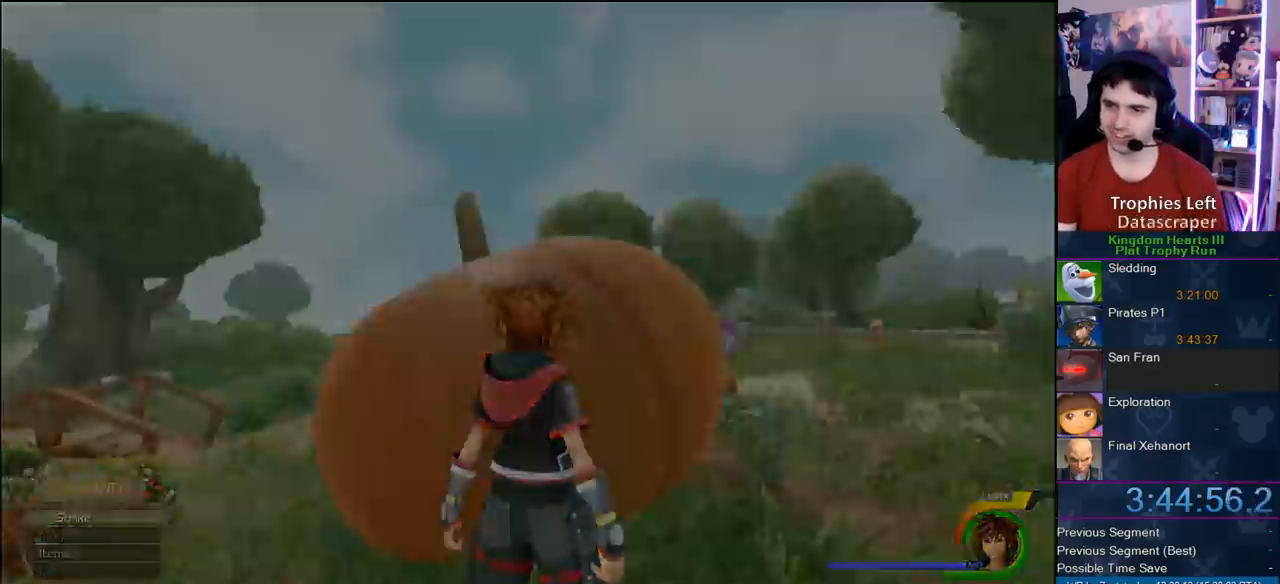
{"dt_ms": 500, "buttons": [], "left_stick": "down", "right_stick": "center", "button_events": []}
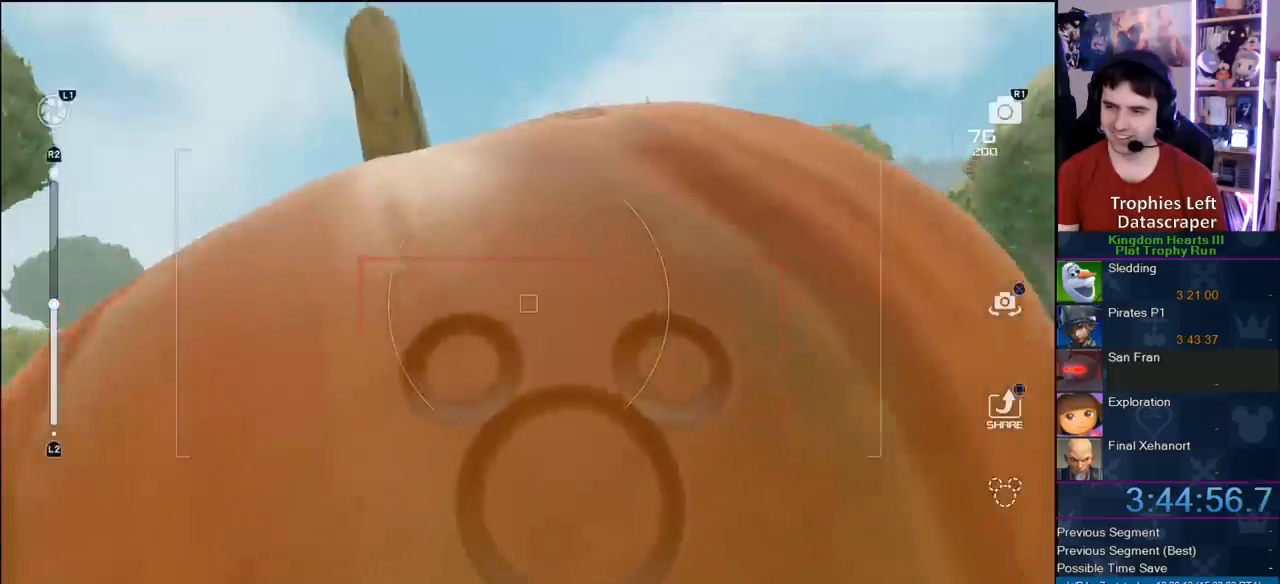
{"dt_ms": 500, "buttons": [], "left_stick": "center", "right_stick": "center", "button_events": []}
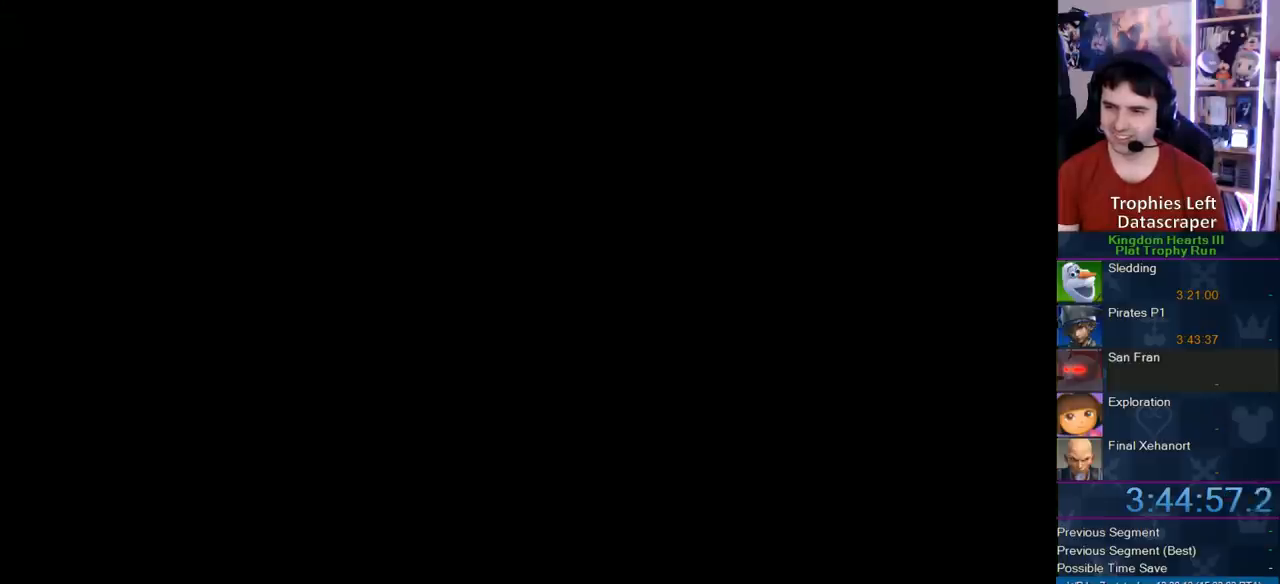
{"dt_ms": 500, "buttons": [], "left_stick": "center", "right_stick": "center", "button_events": [[83, "CROSS", "down"], [183, "CROSS", "up"], [283, "CROSS", "down"], [333, "CROSS", "up"]]}
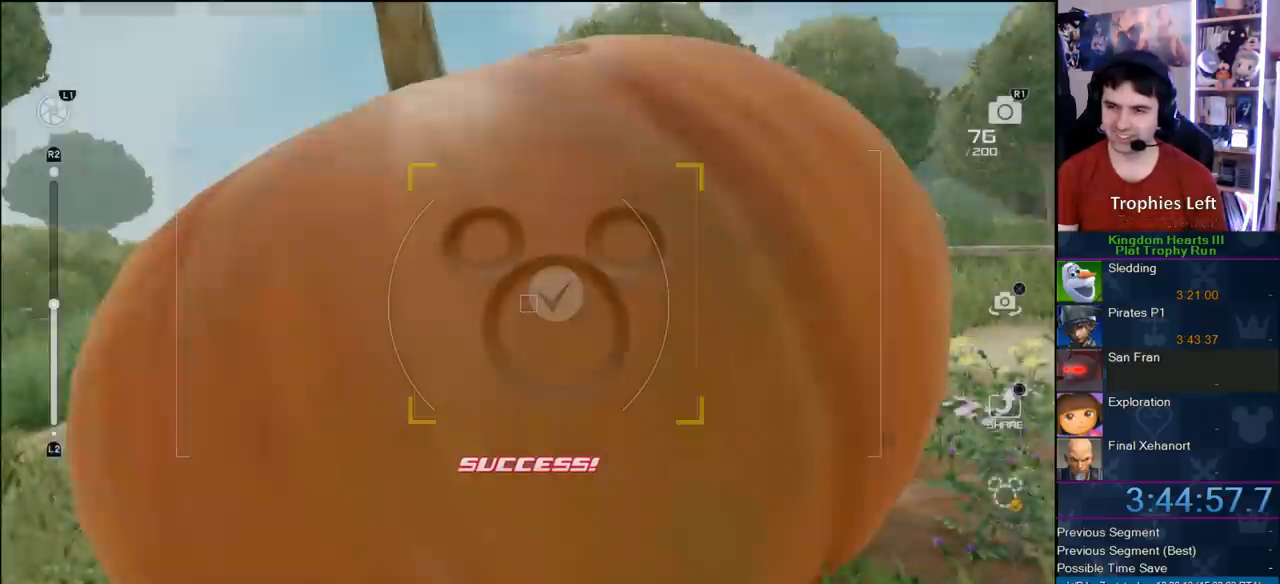
{"dt_ms": 500, "buttons": [], "left_stick": "center", "right_stick": "right", "button_events": [[33, "CROSS", "down"], [283, "CROSS", "up"]]}
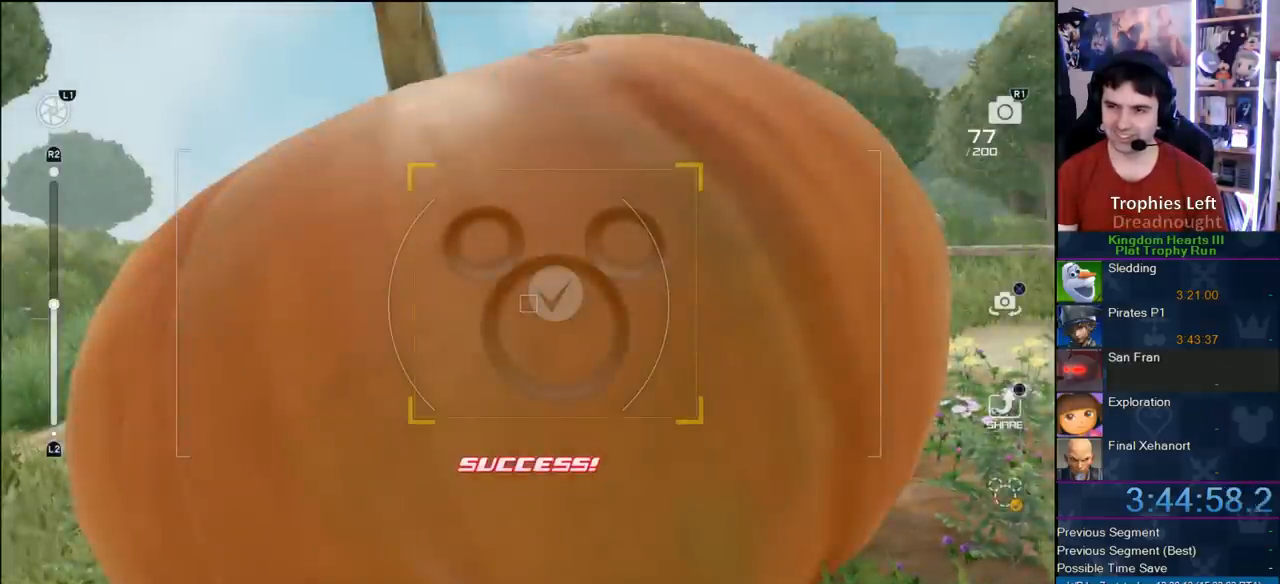
{"dt_ms": 500, "buttons": [], "left_stick": "center", "right_stick": "center", "button_events": [[267, "CROSS", "down"], [383, "CROSS", "up"]]}
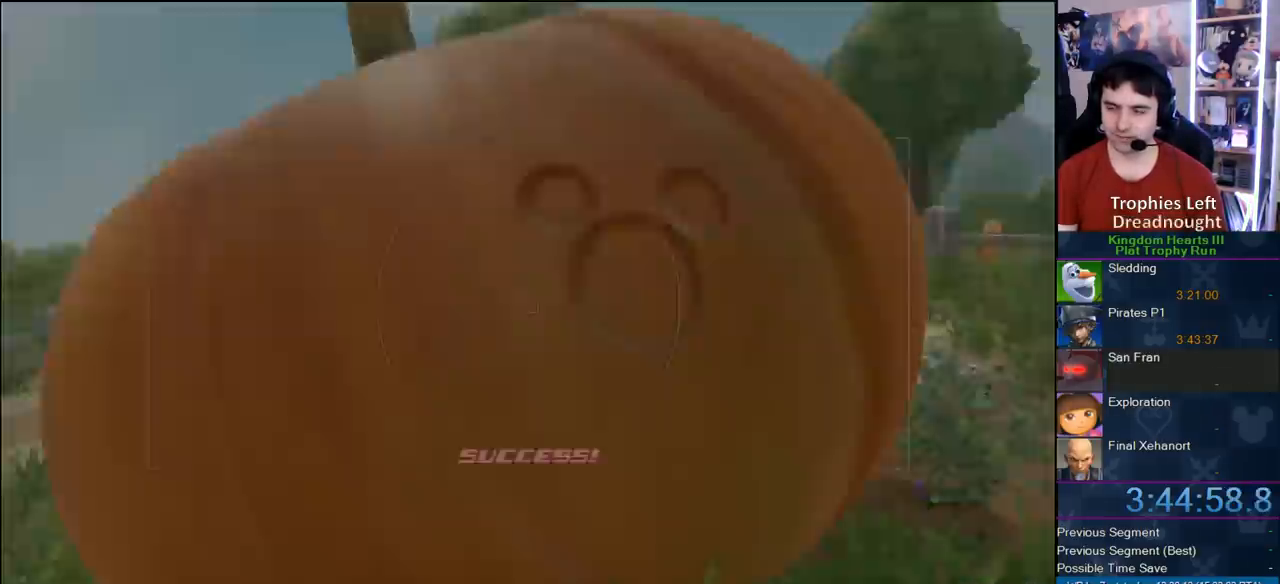
{"dt_ms": 1000, "buttons": ["SQUARE"], "left_stick": "up-right", "right_stick": "center", "button_events": [[700, "CROSS", "down"], [800, "CROSS", "up"], [850, "SQUARE", "down"]]}
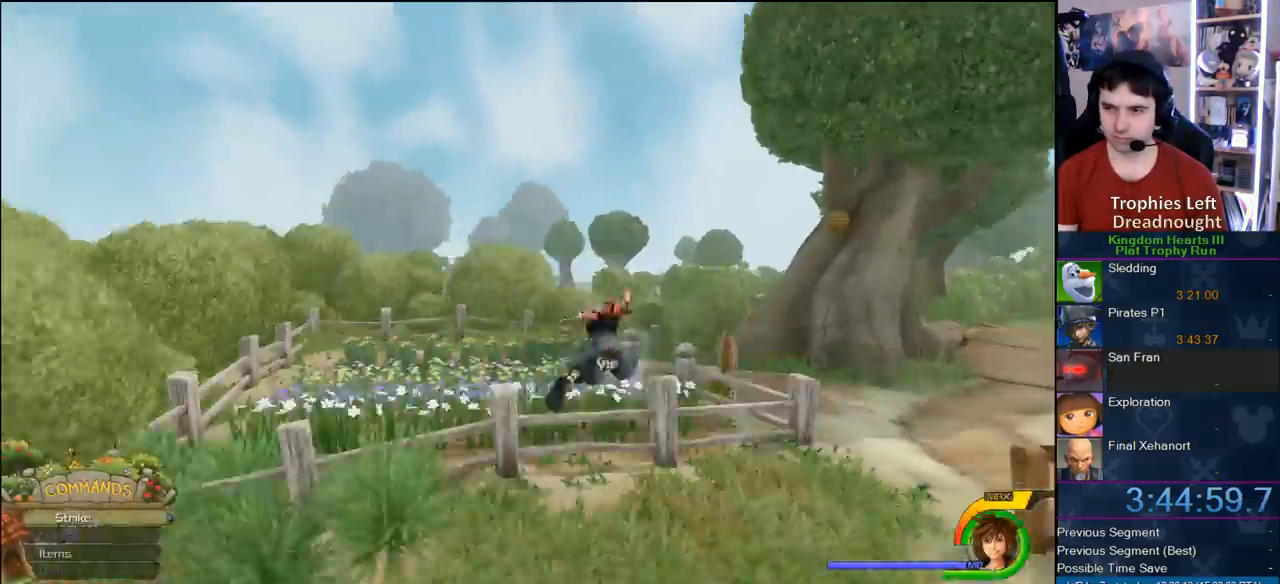
{"dt_ms": 500, "buttons": [], "left_stick": "right", "right_stick": "center", "button_events": [[133, "SQUARE", "up"]]}
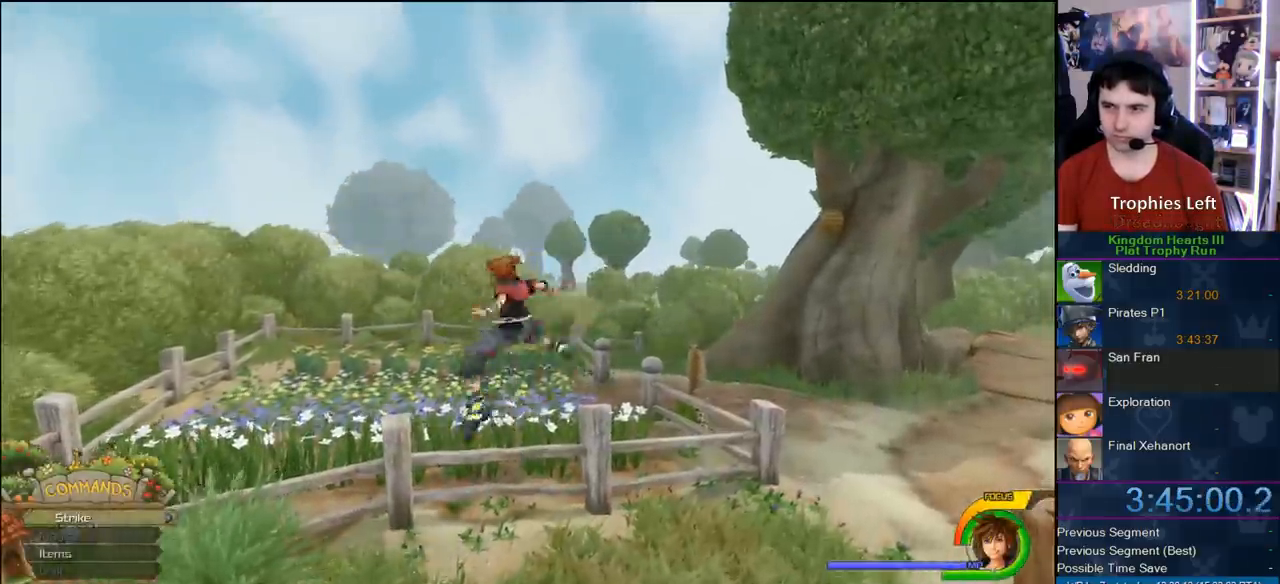
{"dt_ms": 500, "buttons": [], "left_stick": "up-right", "right_stick": "center", "button_events": []}
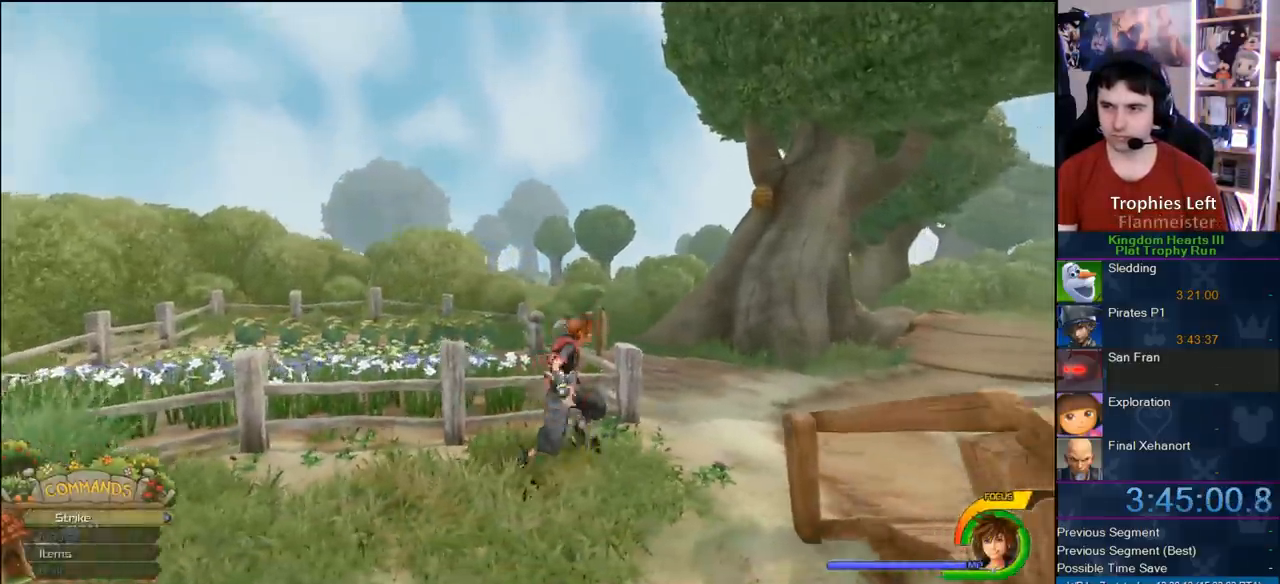
{"dt_ms": 500, "buttons": ["TOUCHPAD"], "left_stick": "center", "right_stick": "center", "button_events": [[500, "TOUCHPAD", "down"]]}
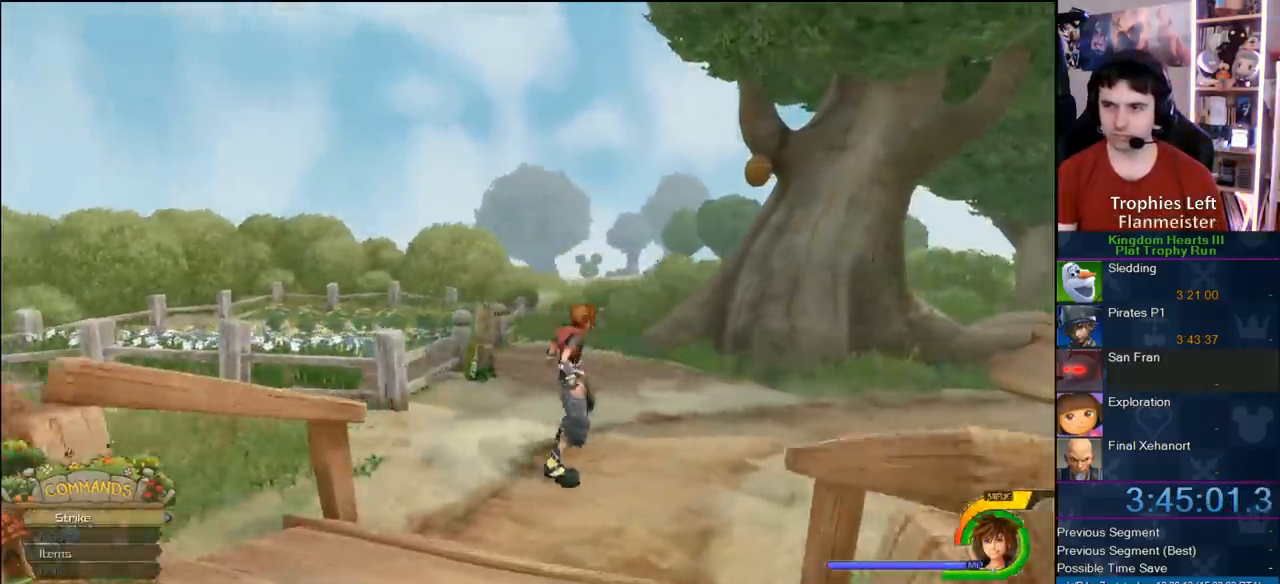
{"dt_ms": 1000, "buttons": [], "left_stick": "center", "right_stick": "center", "button_events": [[83, "TOUCHPAD", "up"]]}
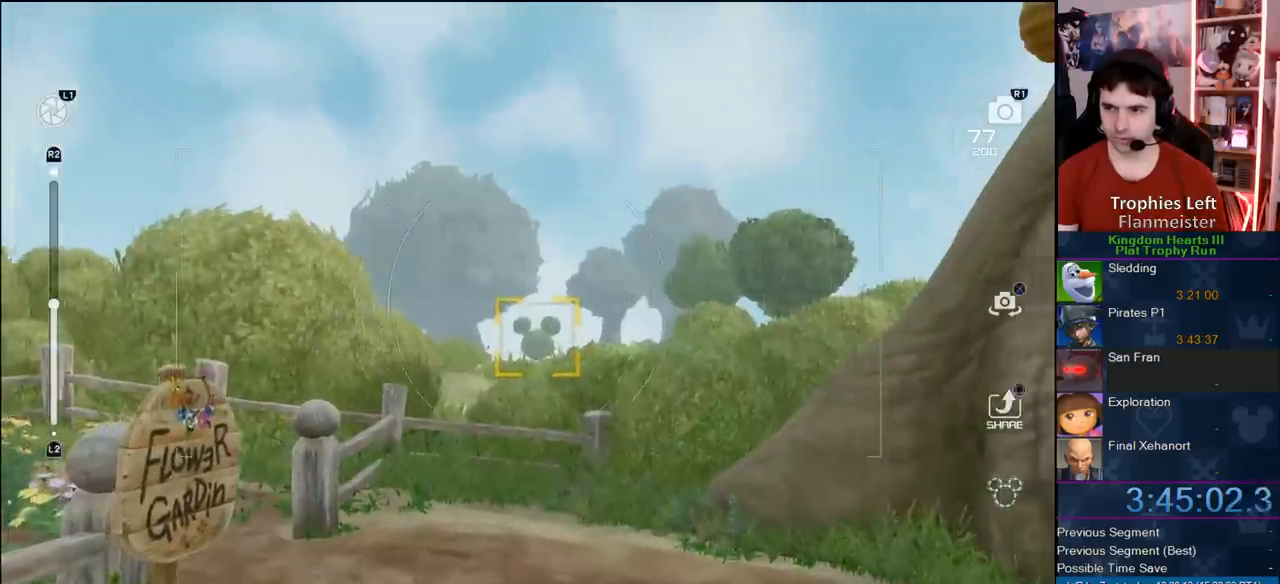
{"dt_ms": 500, "buttons": [], "left_stick": "center", "right_stick": "center", "button_events": []}
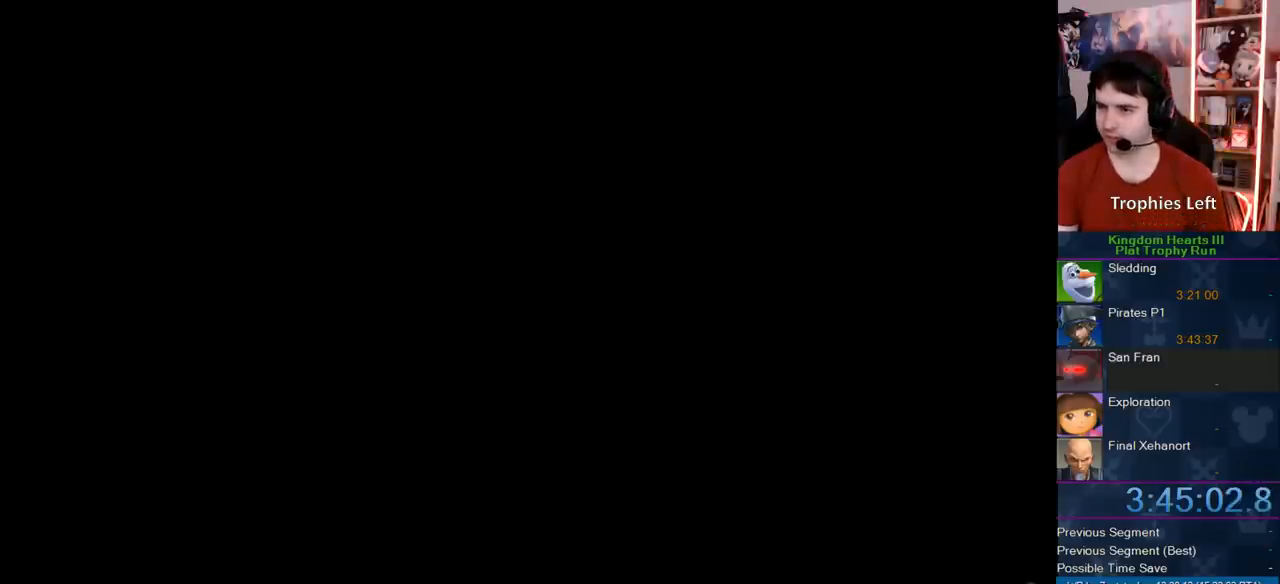
{"dt_ms": 500, "buttons": [], "left_stick": "center", "right_stick": "center", "button_events": [[200, "CROSS", "down"], [300, "CROSS", "up"], [383, "CROSS", "down"], [483, "CROSS", "up"]]}
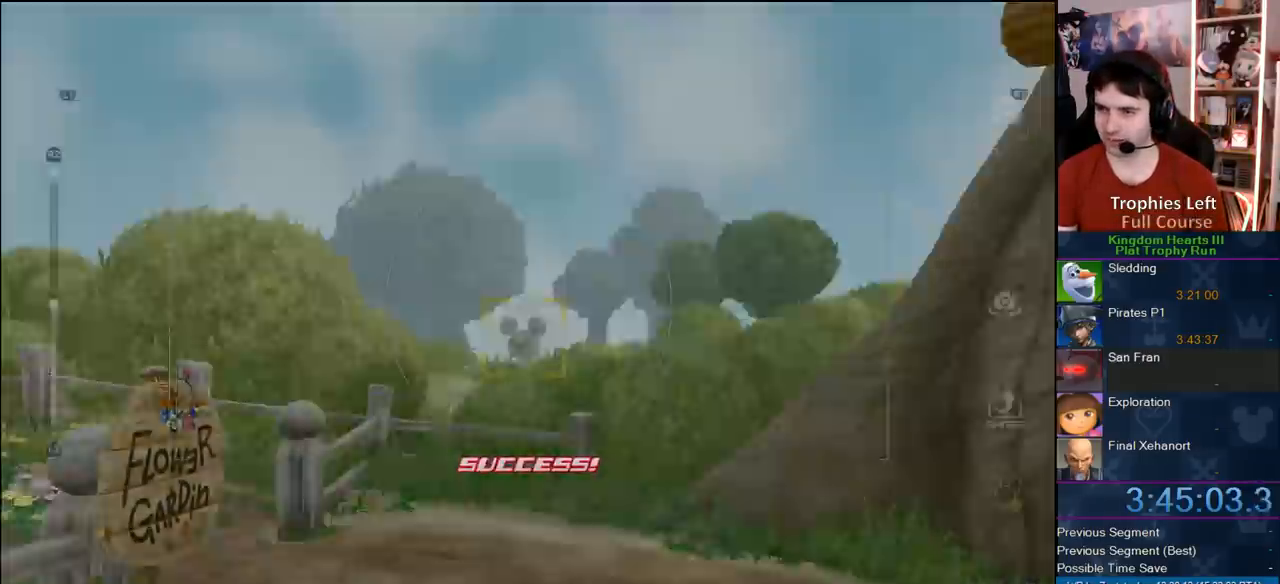
{"dt_ms": 1000, "buttons": [], "left_stick": "up-left", "right_stick": "right", "button_events": [[33, "CROSS", "down"], [100, "CROSS", "up"]]}
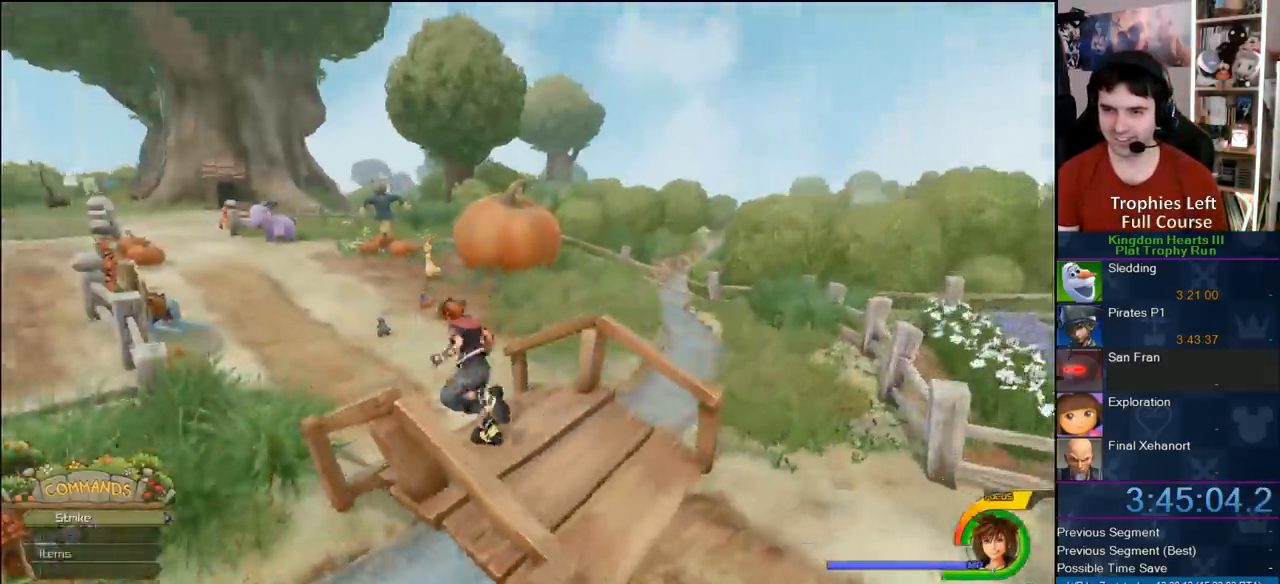
{"dt_ms": 500, "buttons": [], "left_stick": "center", "right_stick": "center", "button_events": []}
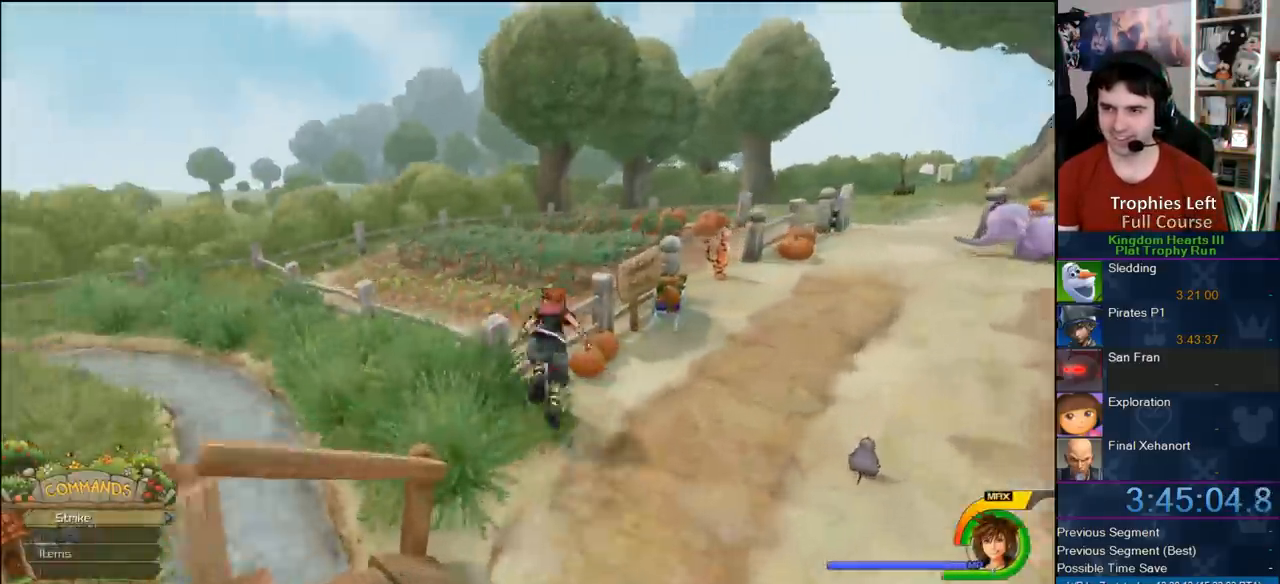
{"dt_ms": 500, "buttons": [], "left_stick": "down-right", "right_stick": "center", "button_events": []}
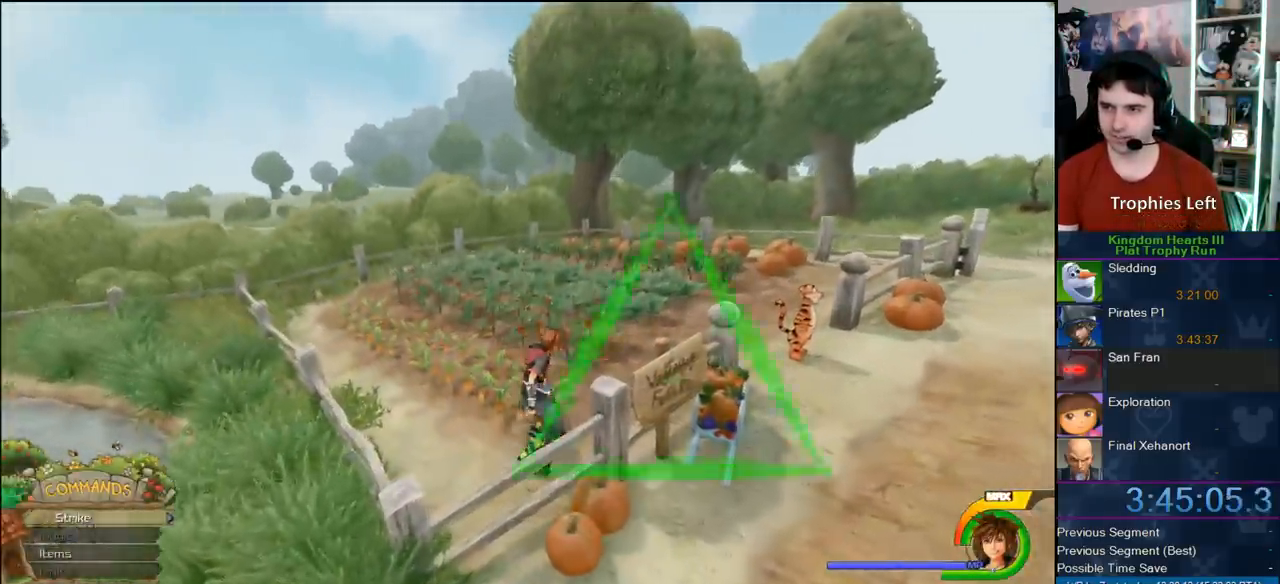
{"dt_ms": 500, "buttons": [], "left_stick": "down-right", "right_stick": "center", "button_events": []}
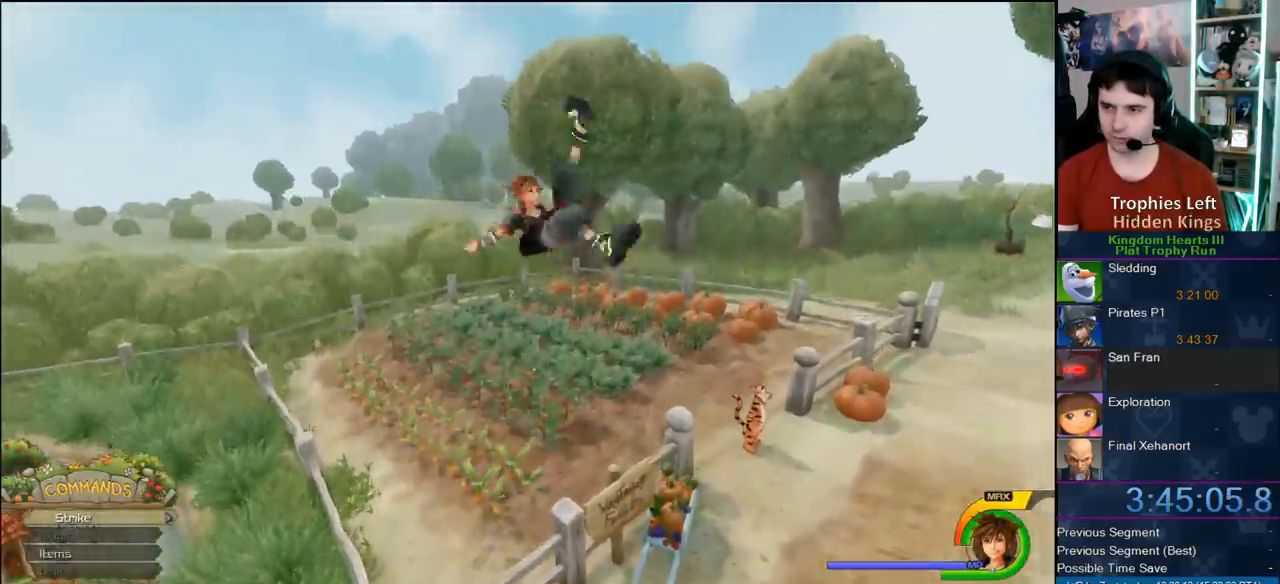
{"dt_ms": 500, "buttons": [], "left_stick": "up-left", "right_stick": "right", "button_events": []}
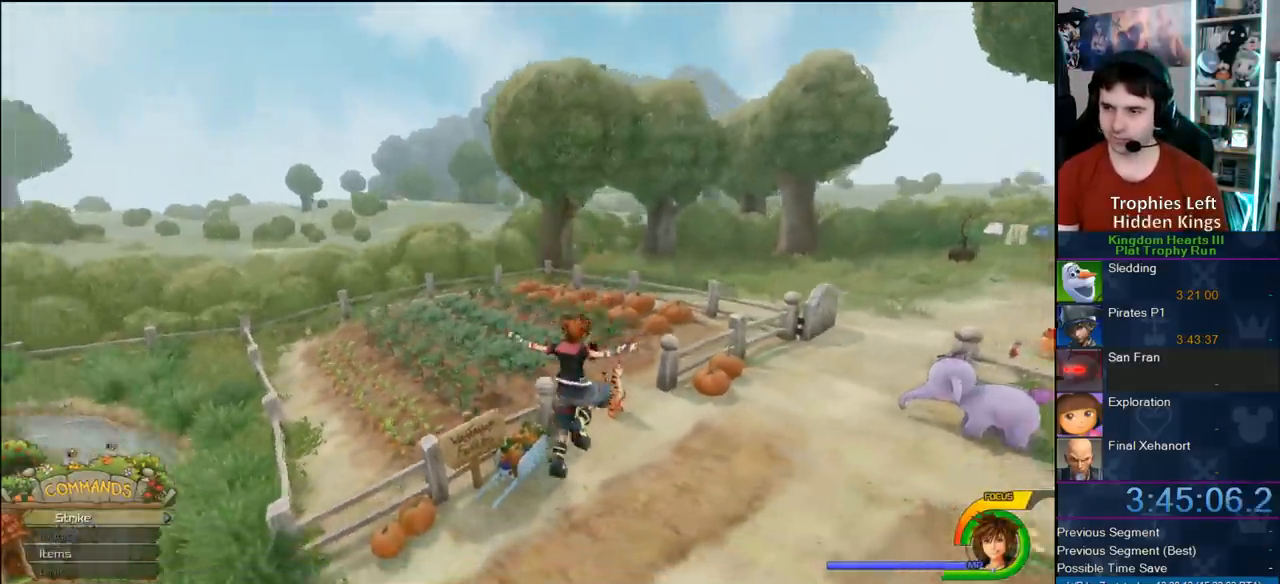
{"dt_ms": 500, "buttons": ["TRIANGLE"], "left_stick": "center", "right_stick": "center", "button_events": [[450, "TRIANGLE", "down"]]}
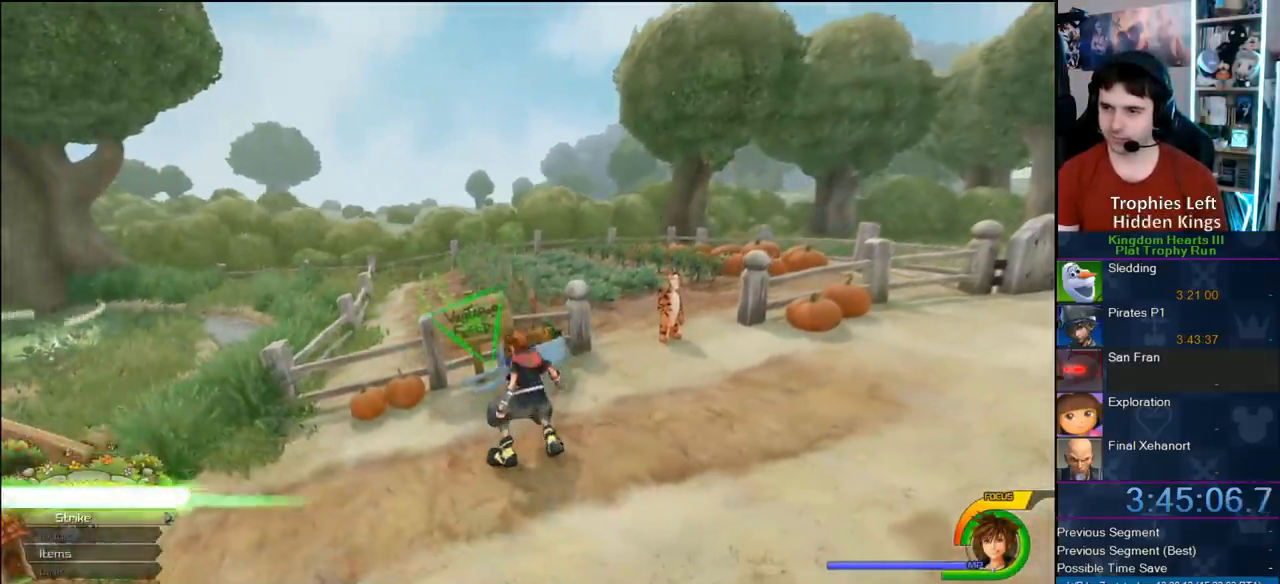
{"dt_ms": 500, "buttons": ["DPAD_DOWN"], "left_stick": "center", "right_stick": "center", "button_events": [[83, "TRIANGLE", "up"], [400, "DPAD_DOWN", "down"]]}
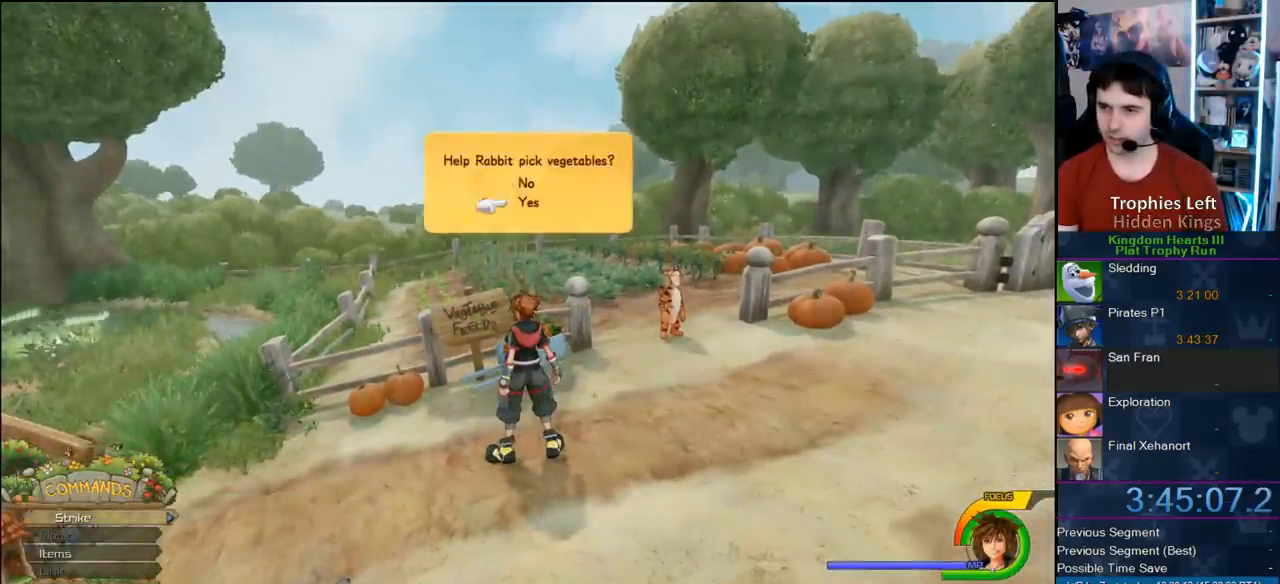
{"dt_ms": 500, "buttons": [], "left_stick": "center", "right_stick": "center", "button_events": [[17, "CIRCLE", "down"], [33, "DPAD_DOWN", "up"], [117, "CIRCLE", "up"]]}
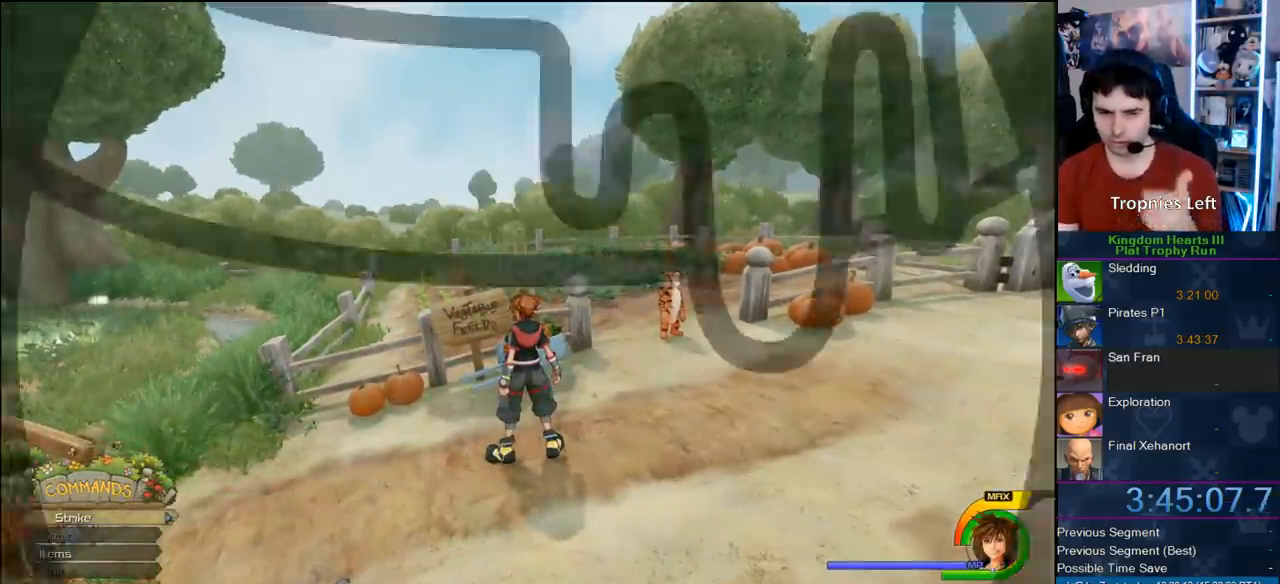
{"dt_ms": 500, "buttons": [], "left_stick": "center", "right_stick": "center", "button_events": []}